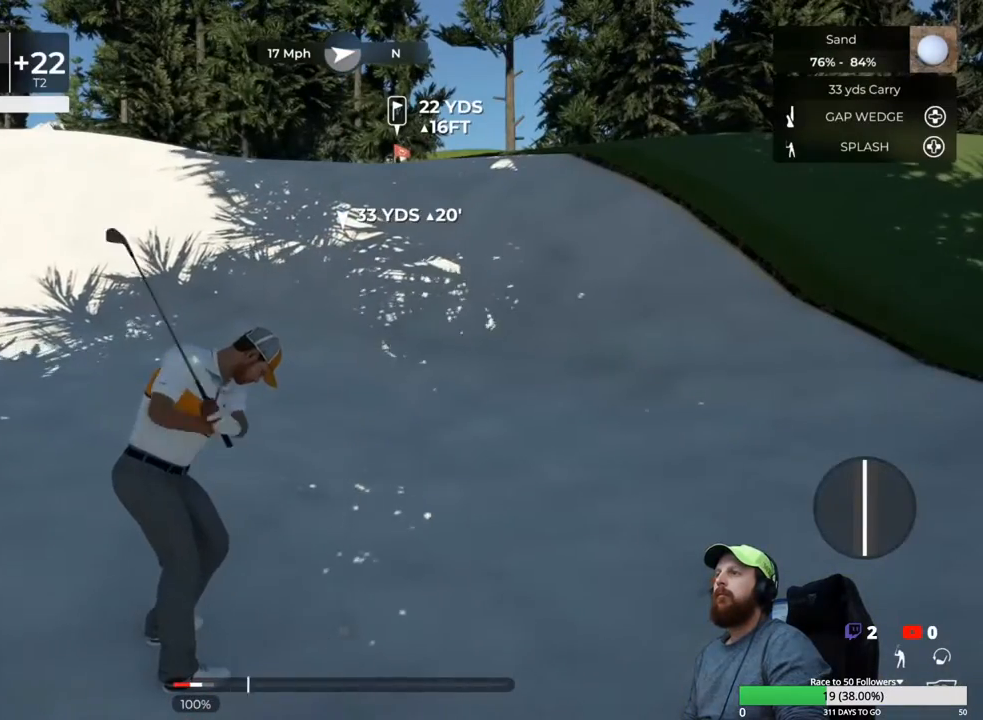
Gameplay with a controller (Xbox layout); each line is a JSON object with the inputs held at the frame after it. "events" lists button and stick changes between this image and that frame as [ms after this image, input, new state], when the widget could be followed in between.
{"buttons": [], "left_stick": "center", "right_stick": "center", "events": [[117, "left_stick", "up"], [183, "left_stick", "center"]]}
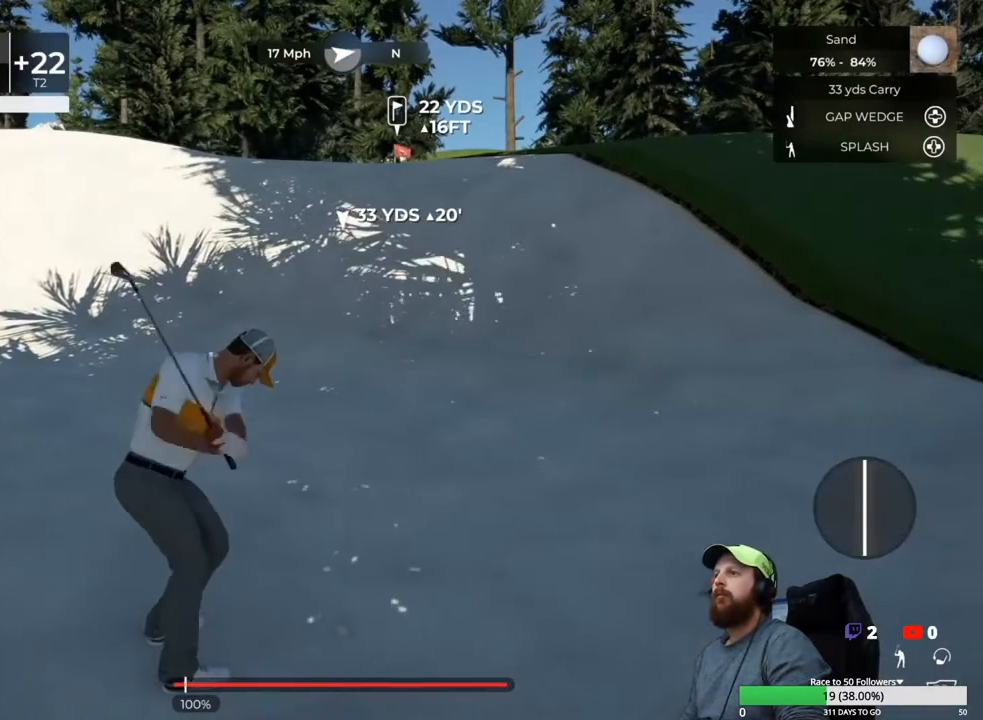
{"buttons": [], "left_stick": "center", "right_stick": "center", "events": []}
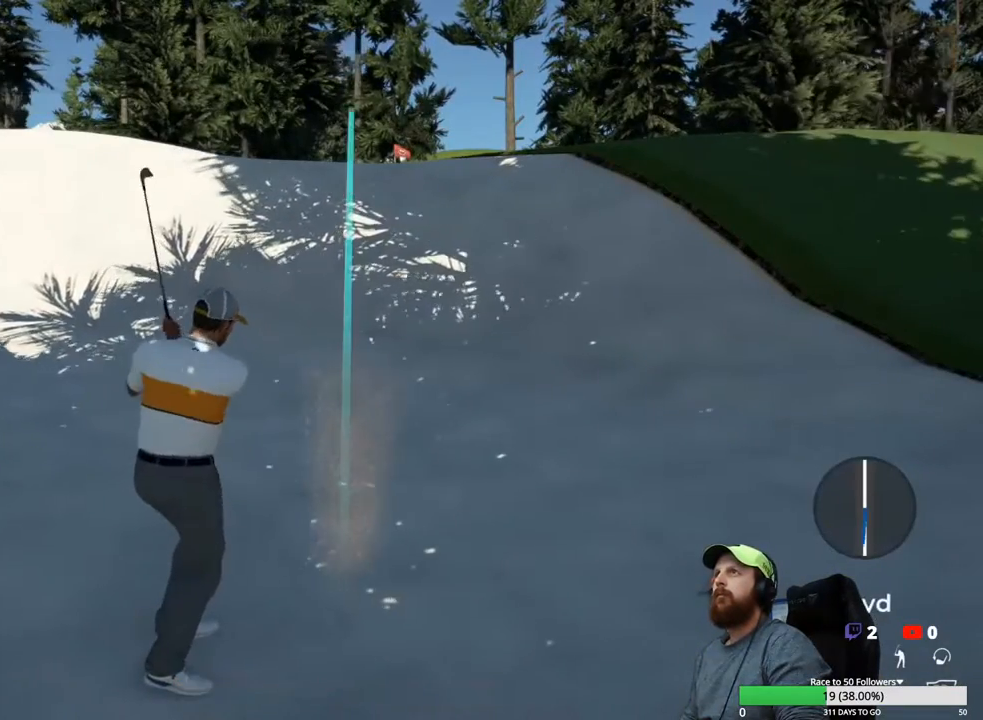
{"buttons": [], "left_stick": "center", "right_stick": "center", "events": []}
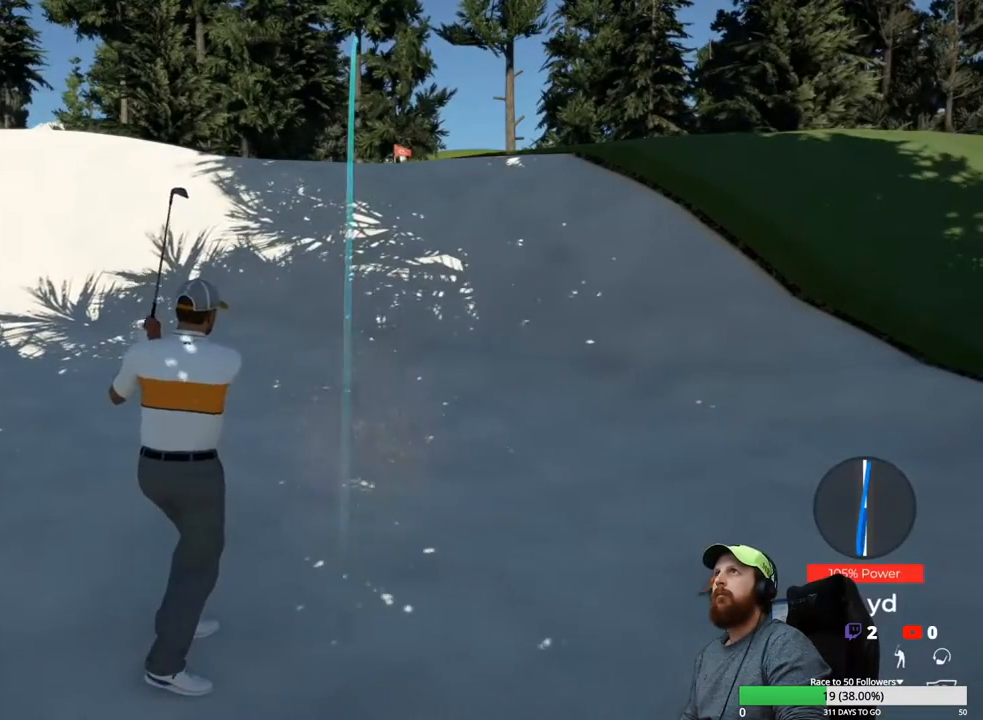
{"buttons": [], "left_stick": "center", "right_stick": "center", "events": []}
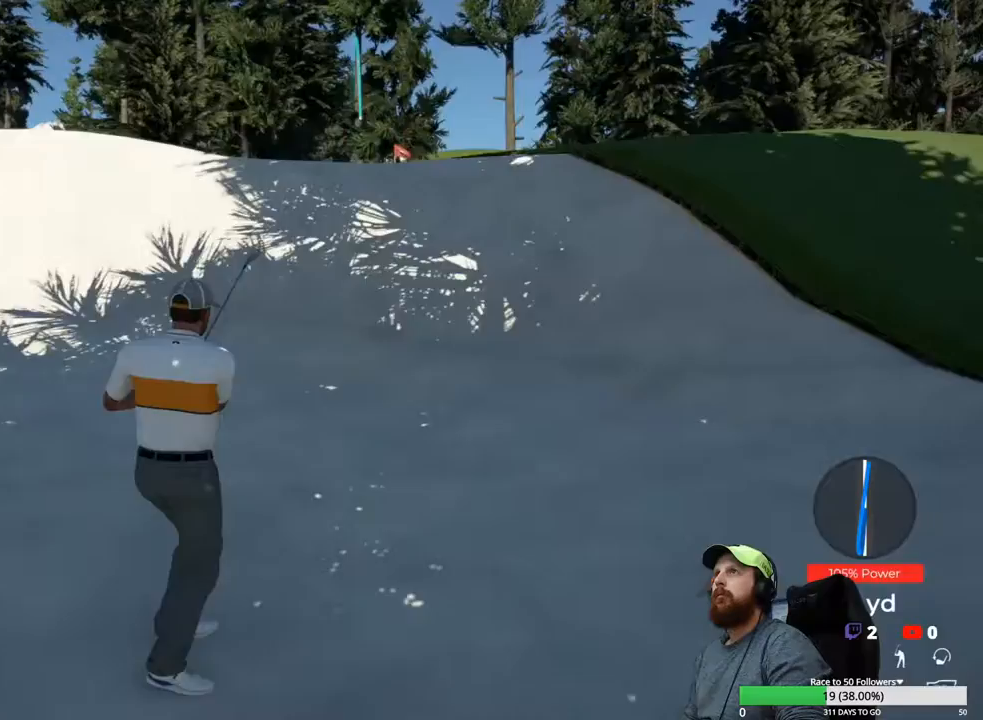
{"buttons": ["Y"], "left_stick": "center", "right_stick": "center", "events": [[500, "Y", "down"]]}
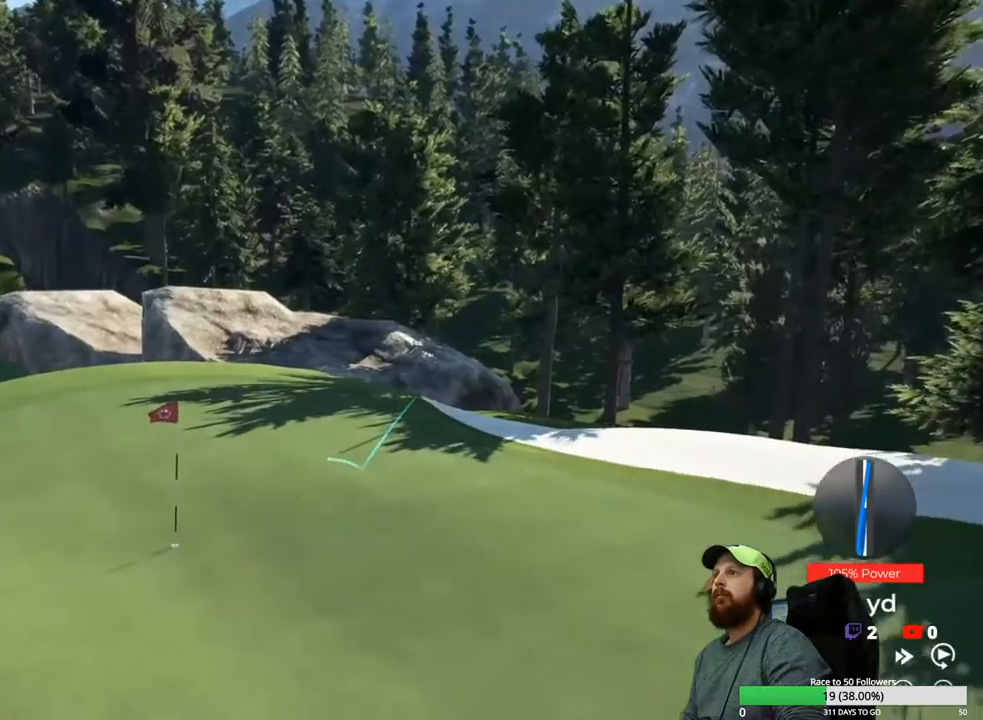
{"buttons": ["Y"], "left_stick": "center", "right_stick": "center", "events": []}
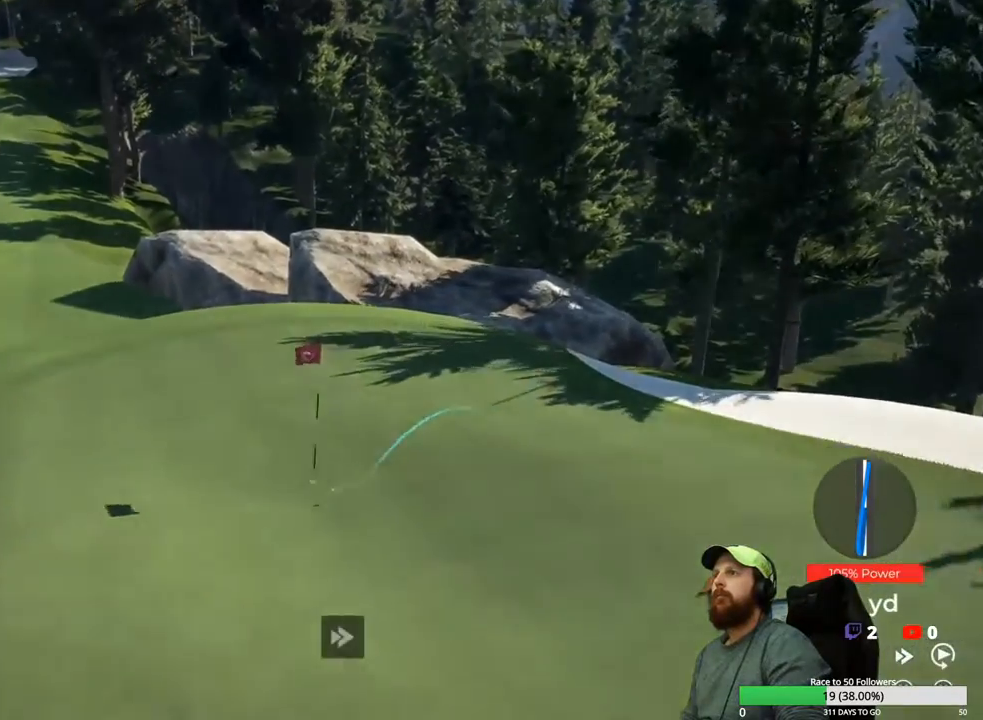
{"buttons": ["Y"], "left_stick": "center", "right_stick": "center", "events": []}
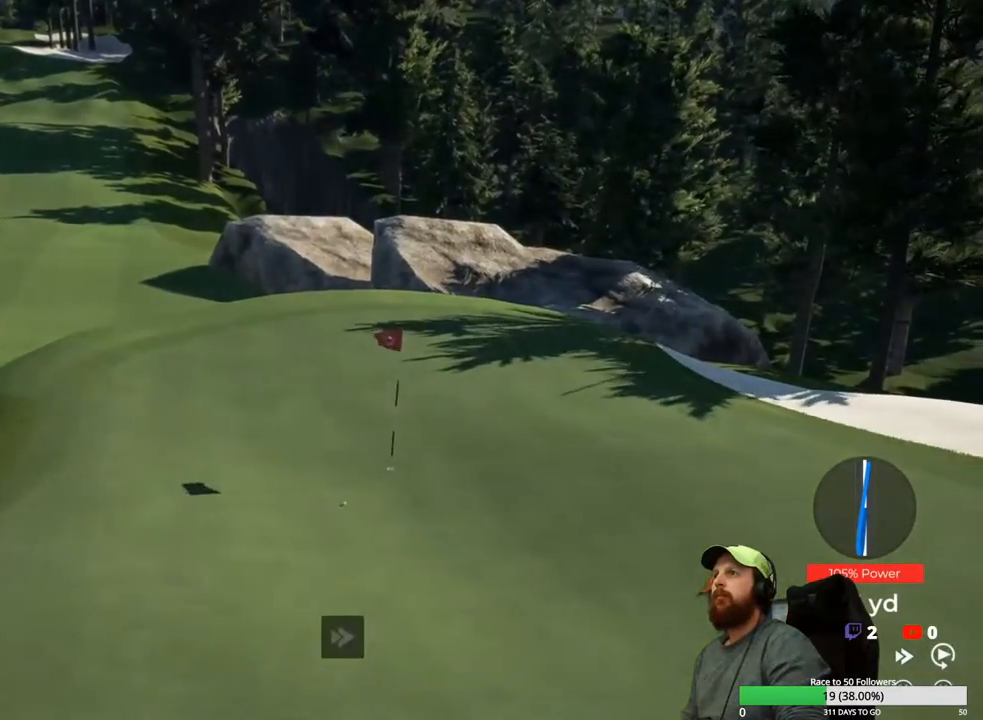
{"buttons": ["Y"], "left_stick": "center", "right_stick": "center", "events": []}
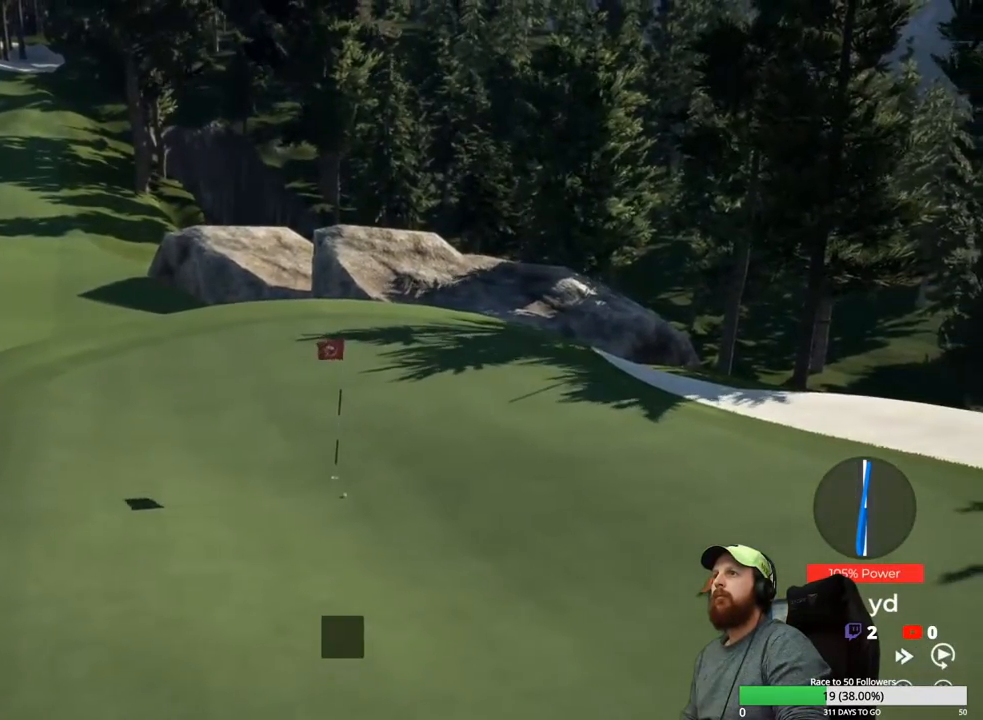
{"buttons": ["Y"], "left_stick": "center", "right_stick": "center", "events": []}
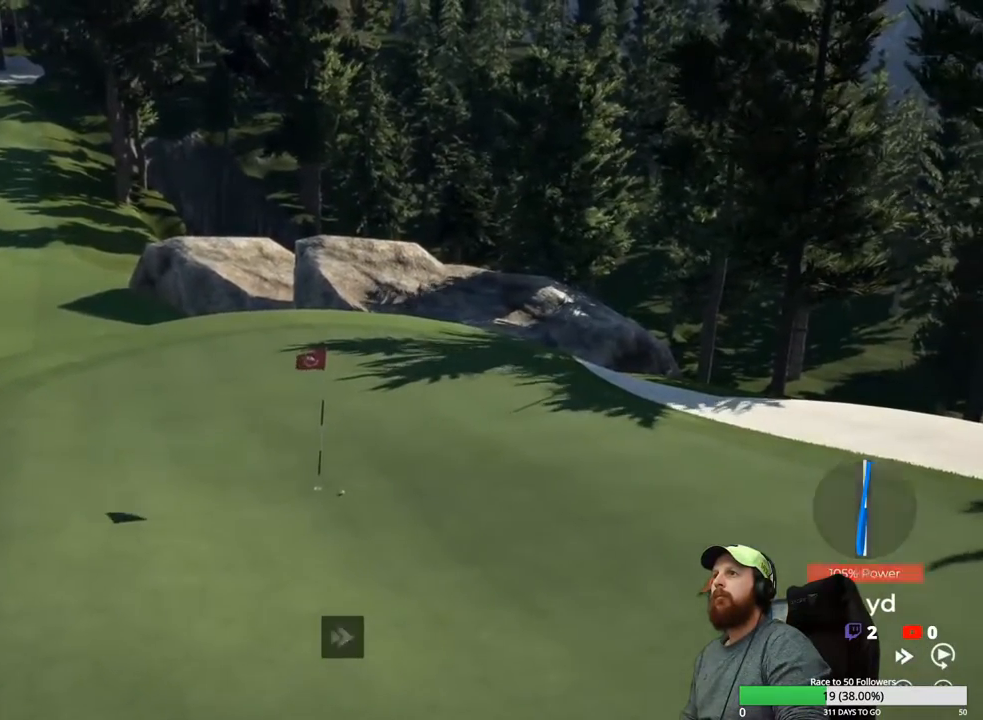
{"buttons": ["Y"], "left_stick": "center", "right_stick": "center", "events": []}
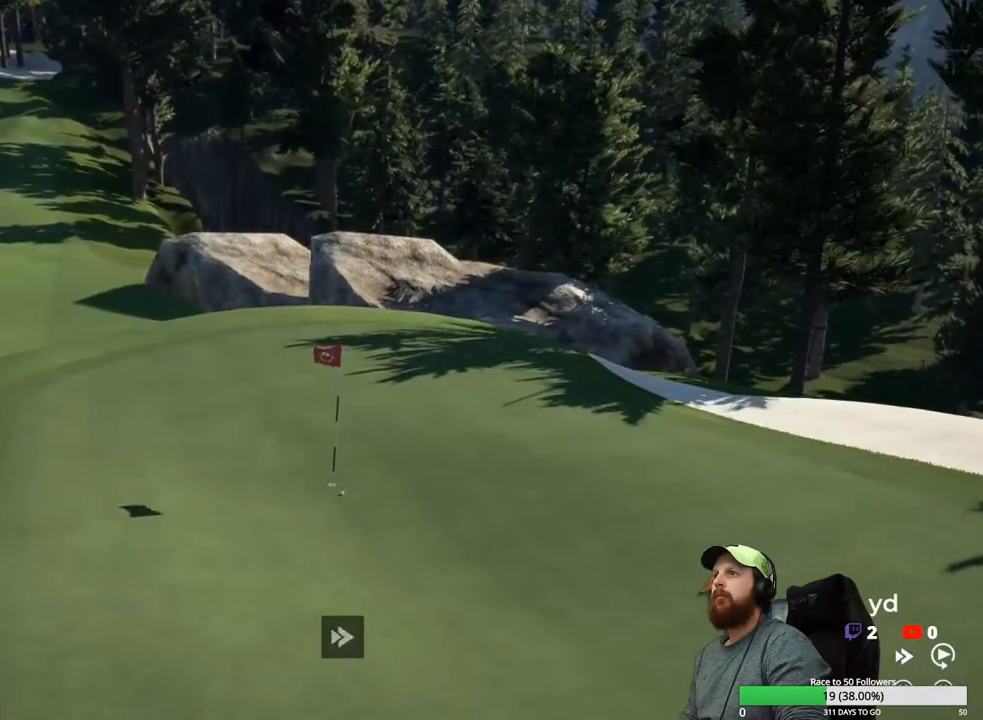
{"buttons": [], "left_stick": "center", "right_stick": "center", "events": [[483, "Y", "up"]]}
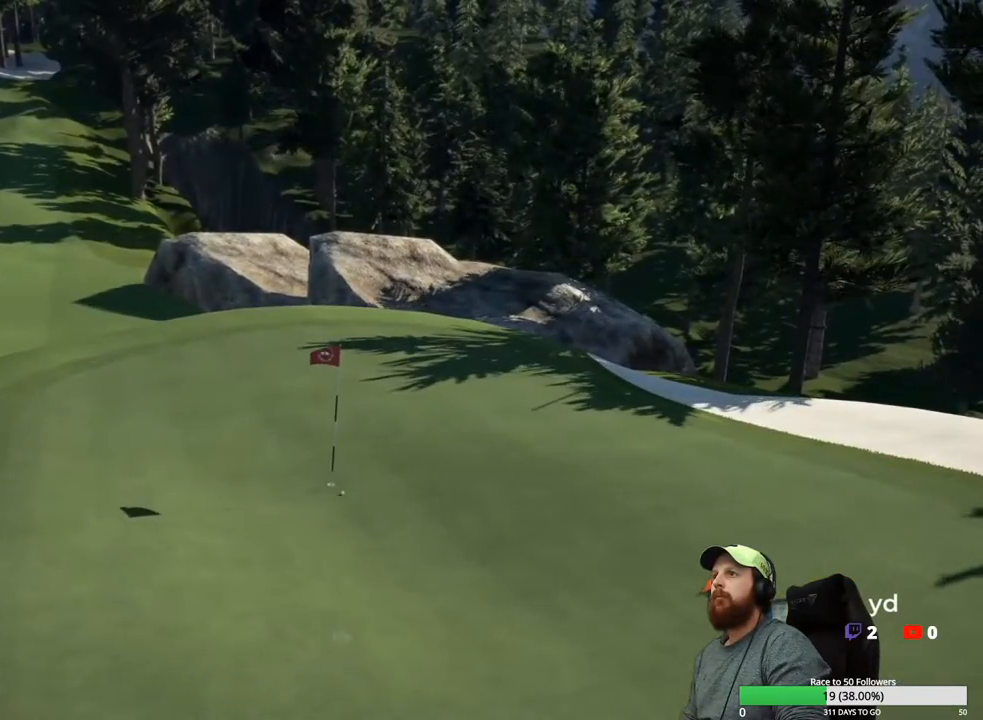
{"buttons": [], "left_stick": "center", "right_stick": "center", "events": [[83, "A", "down"], [200, "A", "up"]]}
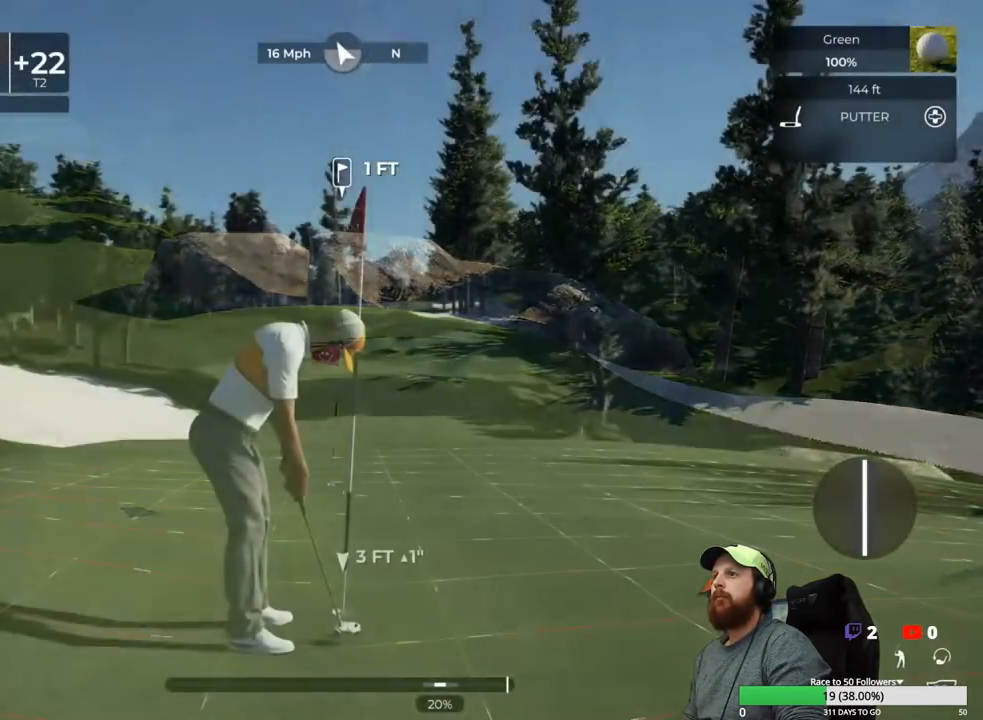
{"buttons": [], "left_stick": "center", "right_stick": "left", "events": [[183, "right_stick", "left"]]}
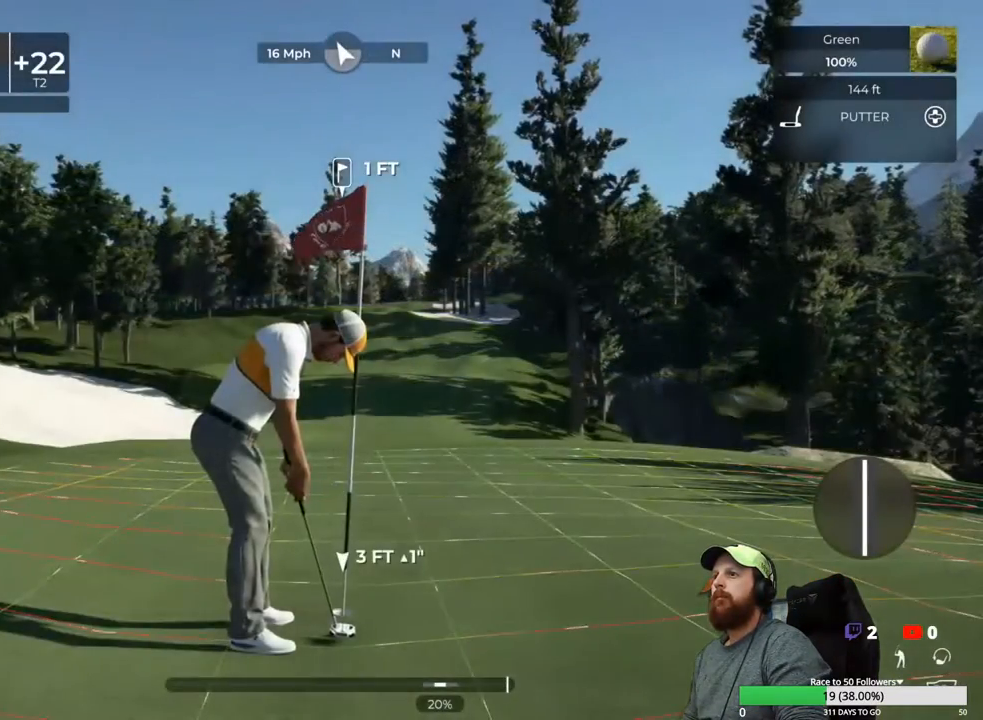
{"buttons": [], "left_stick": "center", "right_stick": "left", "events": []}
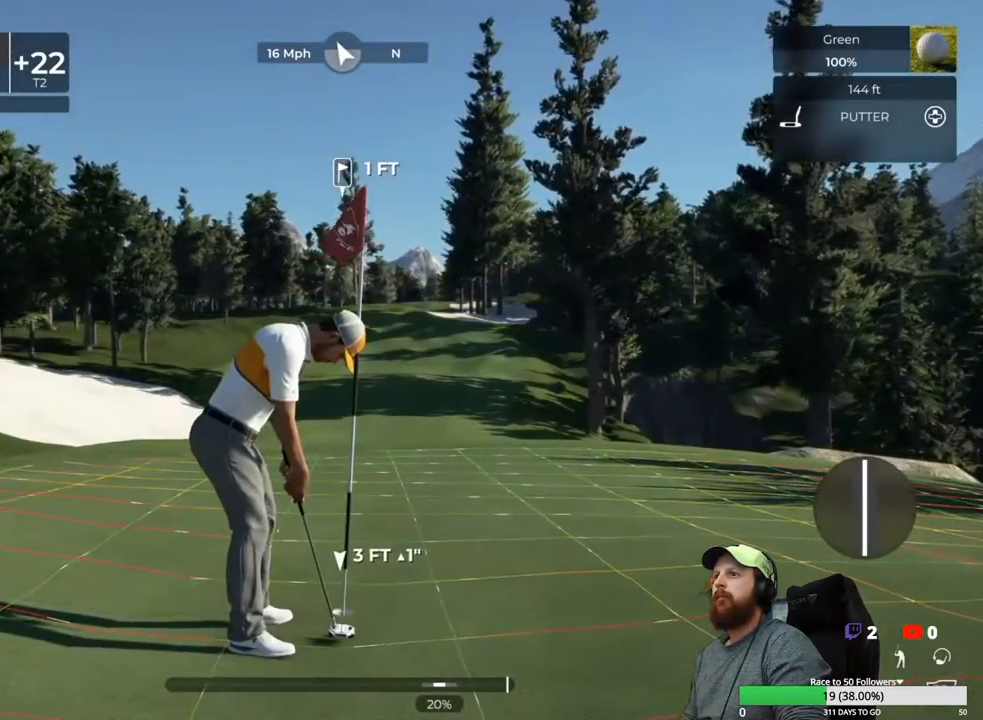
{"buttons": [], "left_stick": "center", "right_stick": "center", "events": [[217, "right_stick", "center"]]}
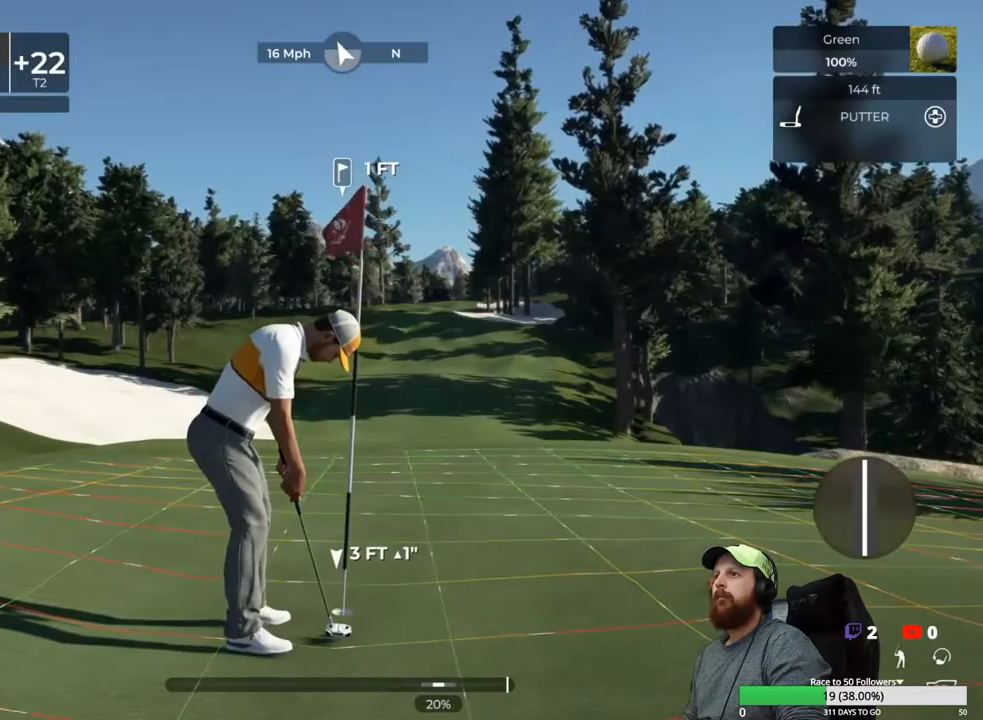
{"buttons": [], "left_stick": "down", "right_stick": "center", "events": [[333, "left_stick", "down"]]}
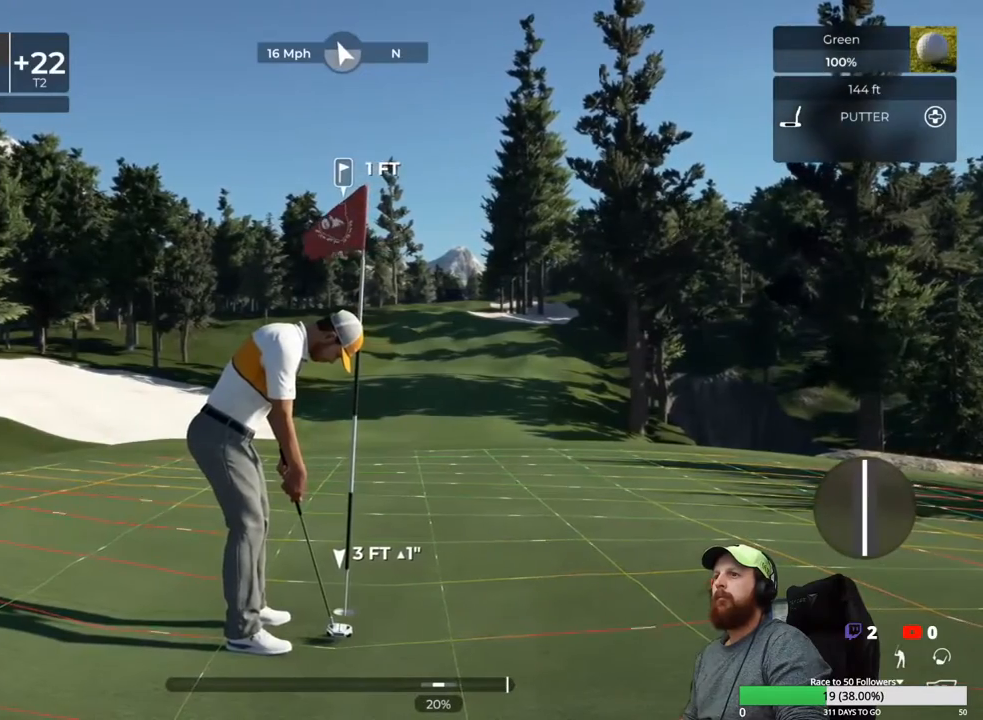
{"buttons": [], "left_stick": "center", "right_stick": "center", "events": [[317, "left_stick", "up"], [367, "left_stick", "center"]]}
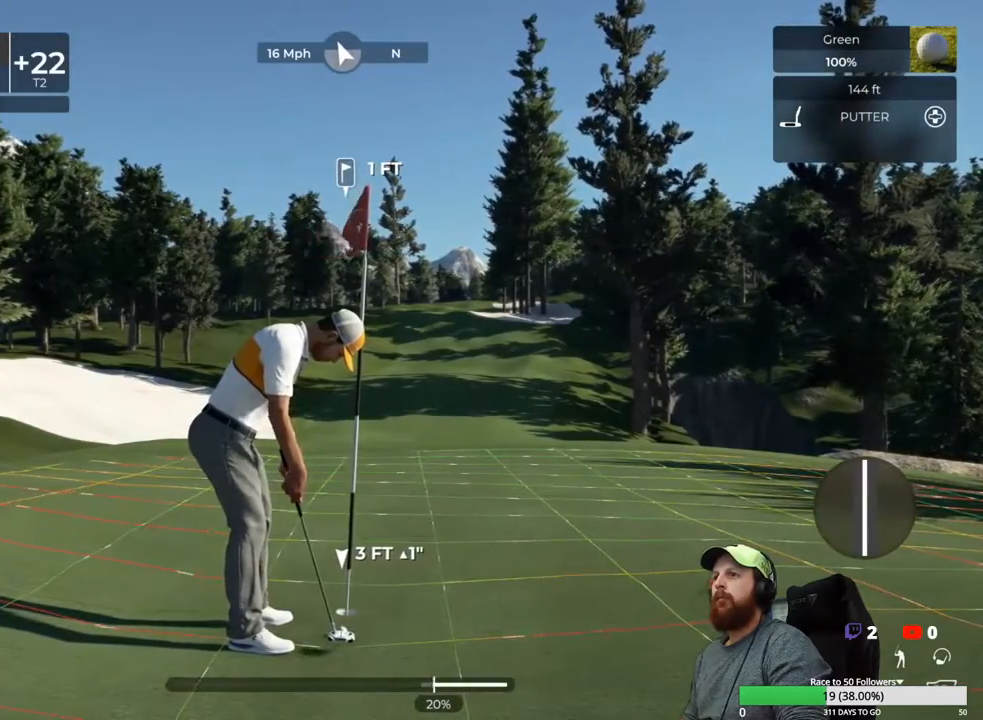
{"buttons": [], "left_stick": "center", "right_stick": "center", "events": []}
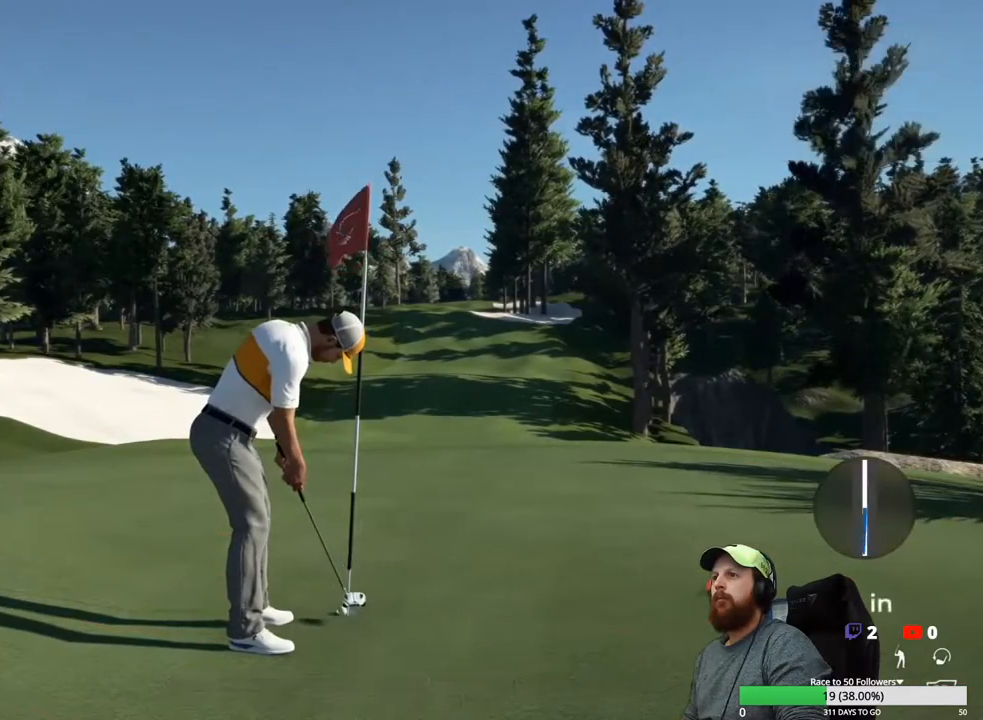
{"buttons": [], "left_stick": "center", "right_stick": "center", "events": []}
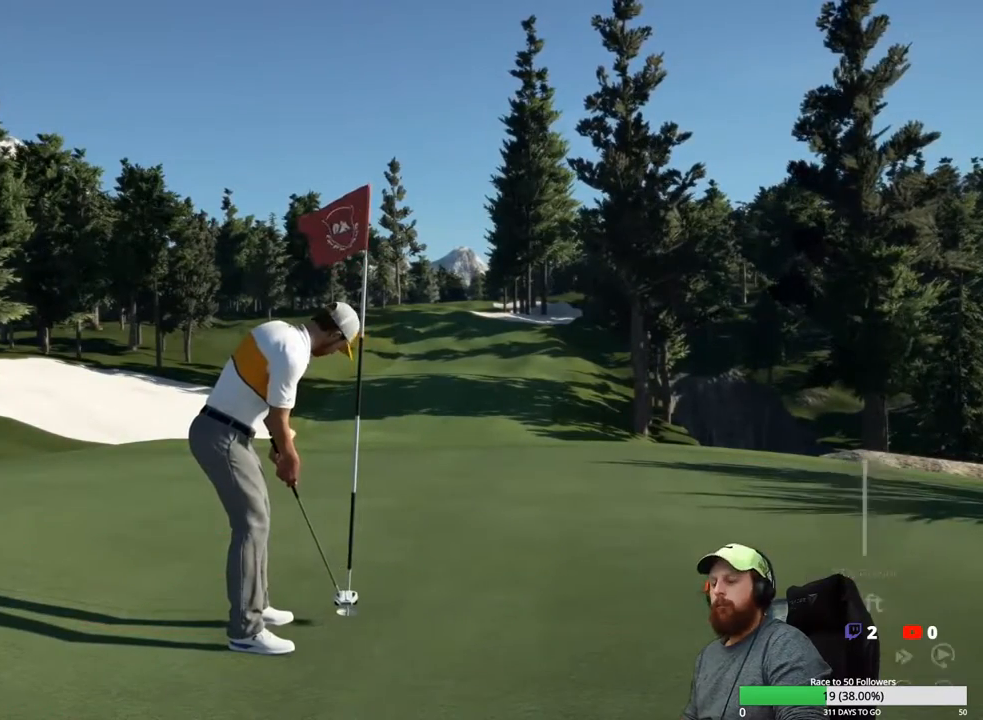
{"buttons": ["A"], "left_stick": "center", "right_stick": "center", "events": [[467, "A", "down"]]}
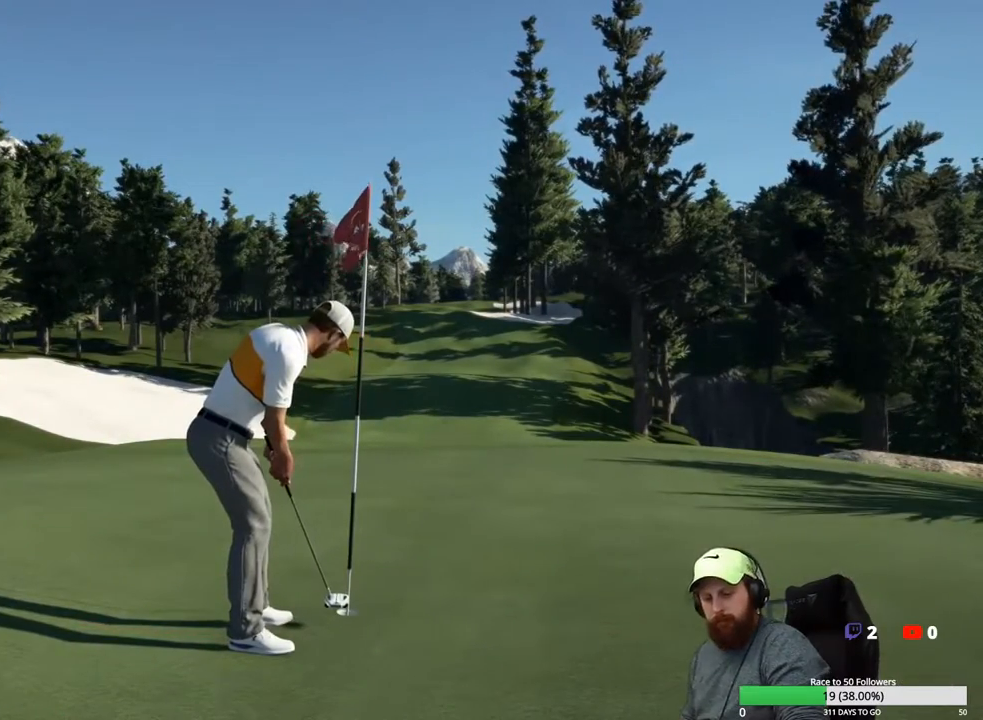
{"buttons": [], "left_stick": "center", "right_stick": "center", "events": [[67, "A", "up"]]}
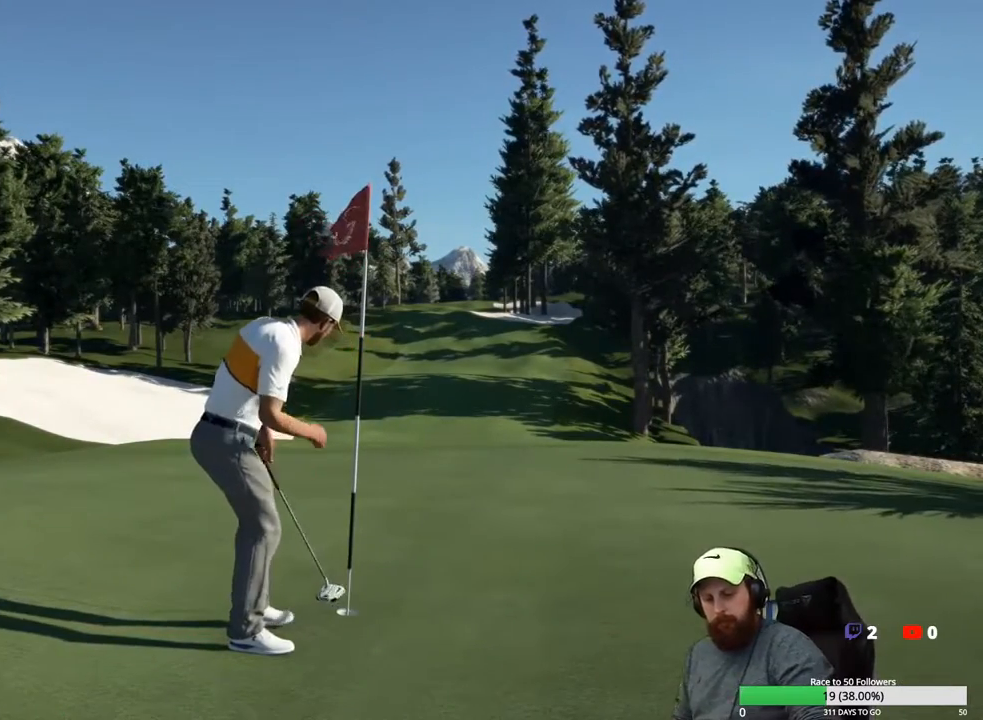
{"buttons": [], "left_stick": "center", "right_stick": "center", "events": [[133, "A", "down"], [233, "A", "up"]]}
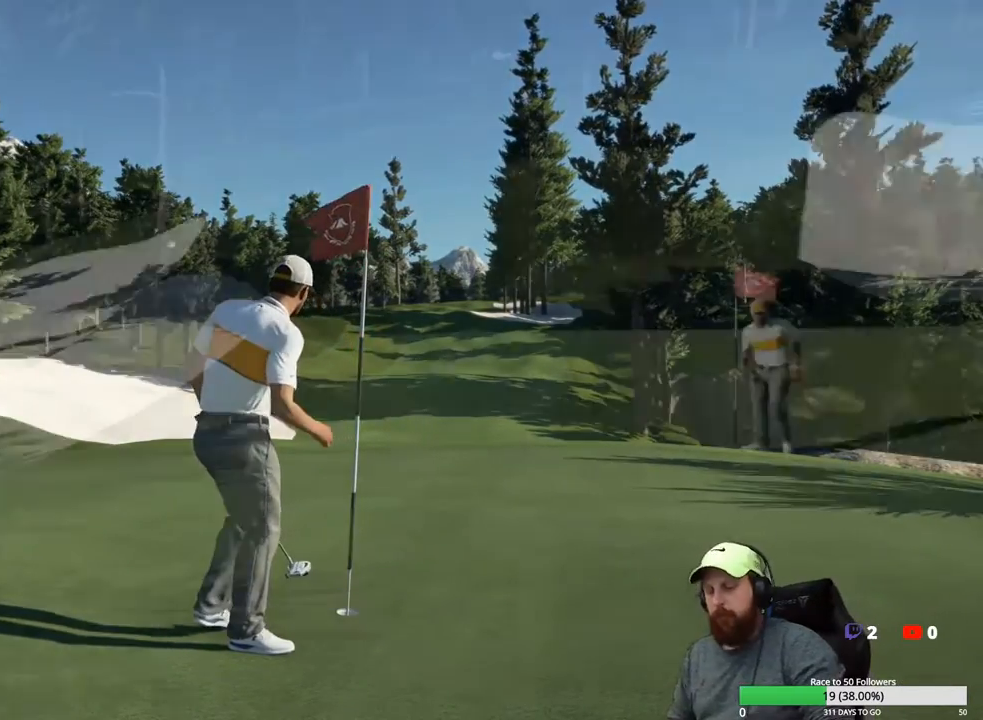
{"buttons": [], "left_stick": "center", "right_stick": "center", "events": [[317, "A", "down"], [433, "A", "up"]]}
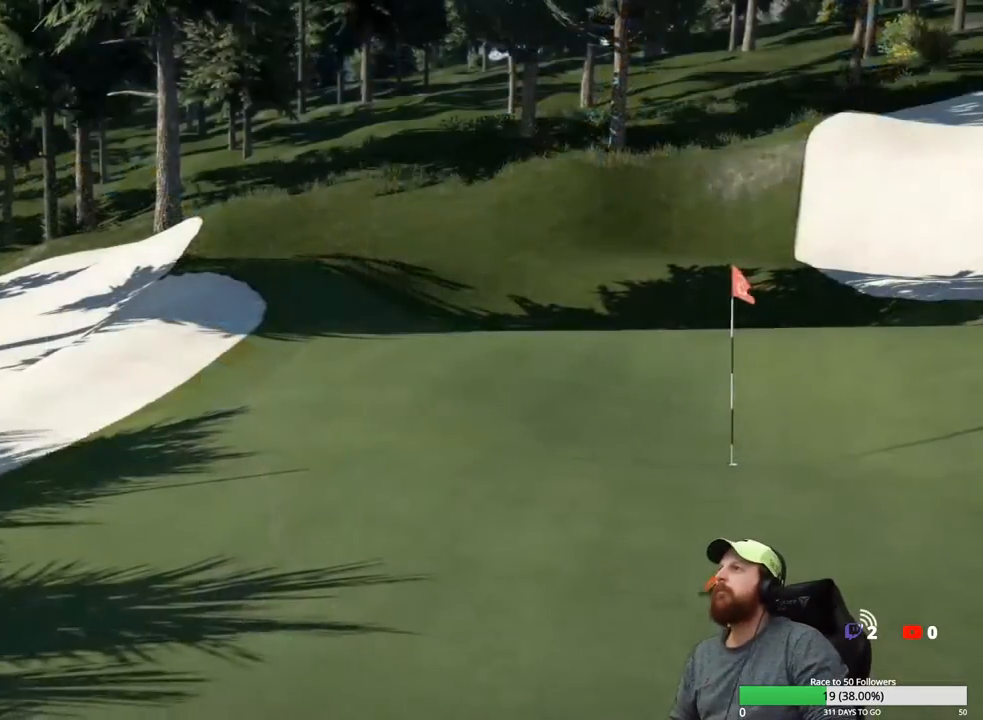
{"buttons": [], "left_stick": "center", "right_stick": "center", "events": []}
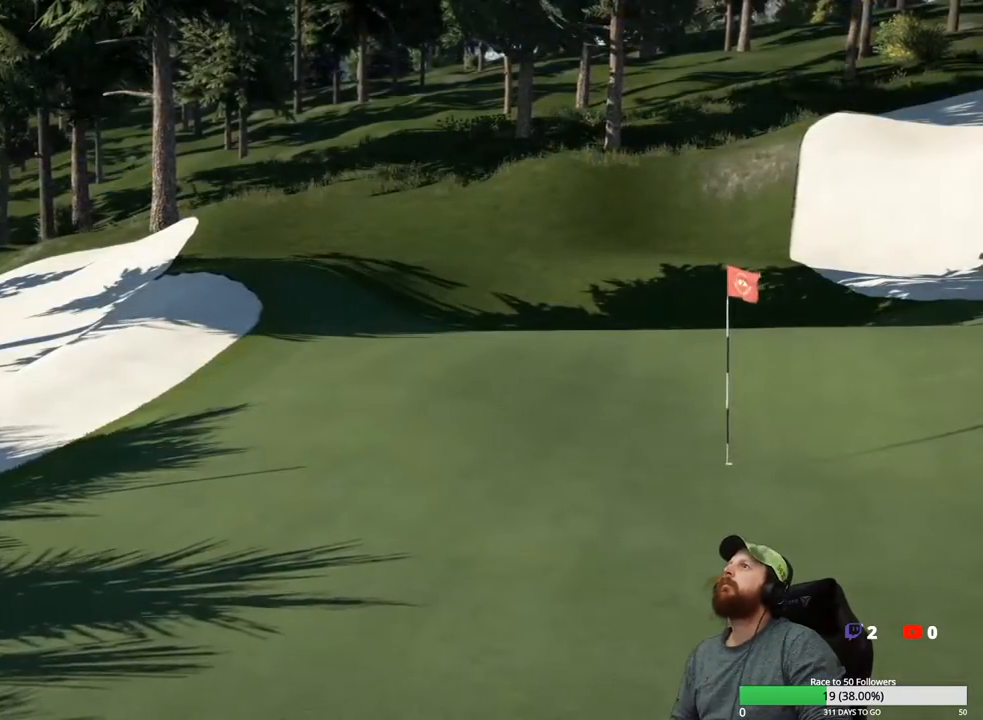
{"buttons": ["A"], "left_stick": "center", "right_stick": "center", "events": [[433, "A", "down"]]}
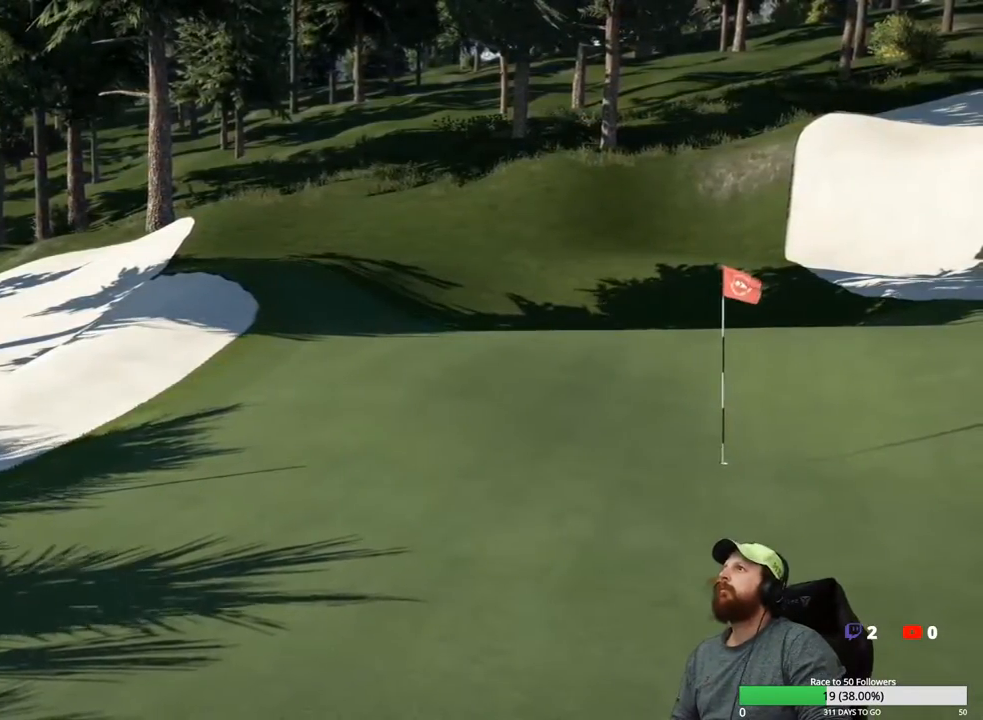
{"buttons": [], "left_stick": "center", "right_stick": "center", "events": [[50, "A", "up"]]}
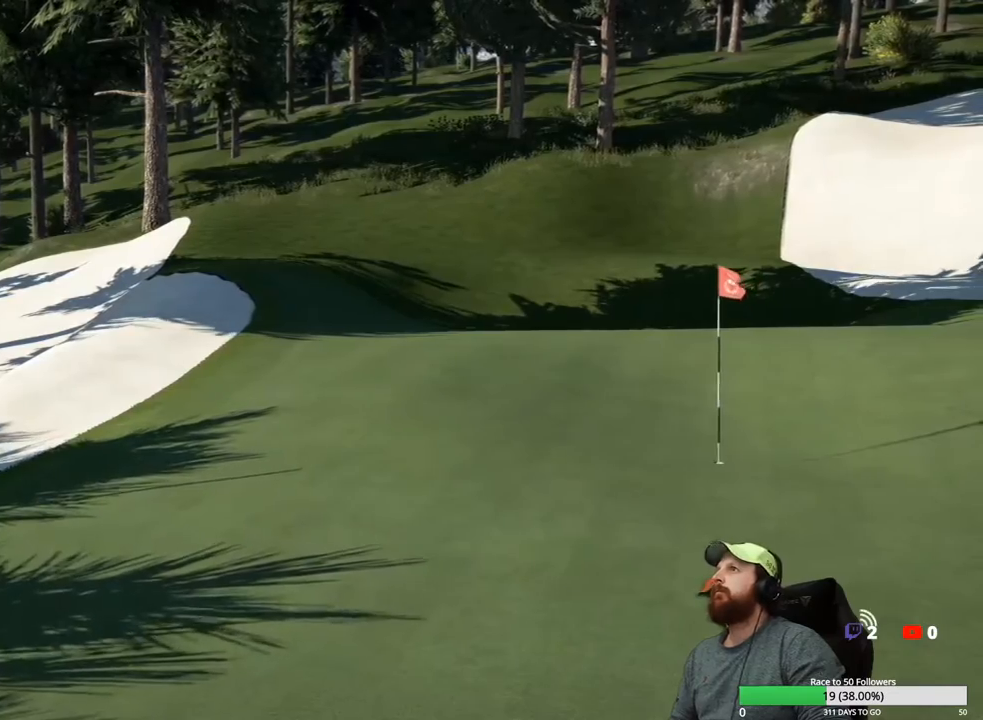
{"buttons": [], "left_stick": "center", "right_stick": "center", "events": [[150, "A", "down"], [267, "A", "up"]]}
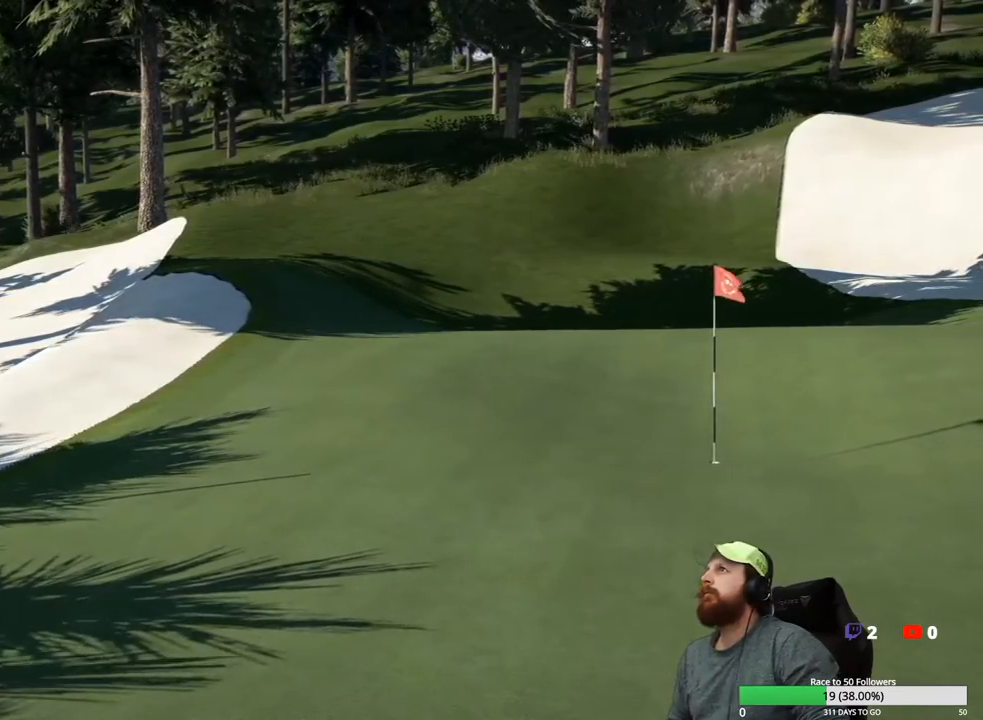
{"buttons": [], "left_stick": "center", "right_stick": "center", "events": []}